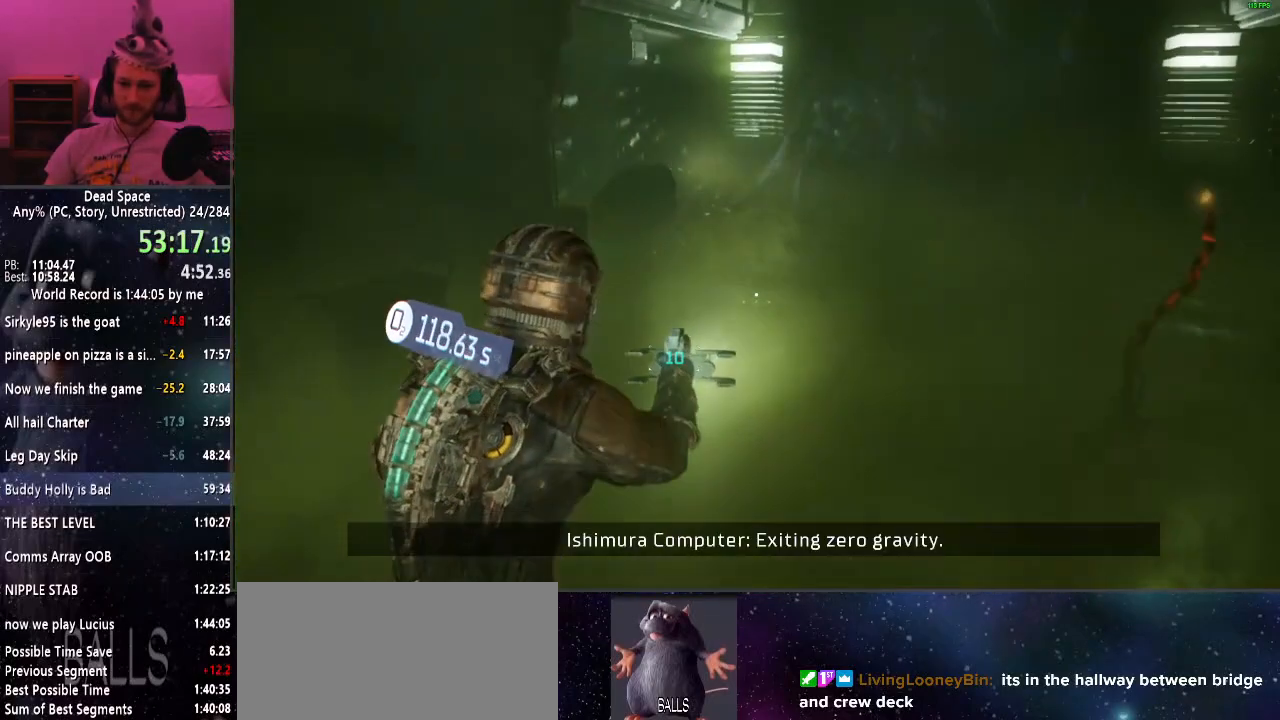
Gameplay with keyboard and mouse; each line is a JSON object with the keys and mouse buttons held at the frame after it. "events" lists presses ("down") and releases ("up") of "a", "alt", "c", "ctrl", "d", "e", "f", "q", "r", "s", "shift", "space", "tab", "v", "w", "x", "z", "mouse_left", "mouse_middle", "mouse_right", "mouse_wheel_up" and "mouse_wheel_down" between this image and that frame as [ms after this image, input, new state], when the widget could be followed in between. "mouse_left", "mouse_middle", "mouse_right", "mouse_wheel_up", "mouse_wheel_down" = the "left", "middle", "right", "wheel_up", "wheel_down" buttons of the "mouse" list. No other keys are recorded. Mouse movement is not recorded.
{"keys": ["e", "shift", "w"], "mouse": [], "events": [[134, "e", "down"], [234, "e", "up"], [334, "e", "down"], [367, "e", "up"], [467, "e", "down"]]}
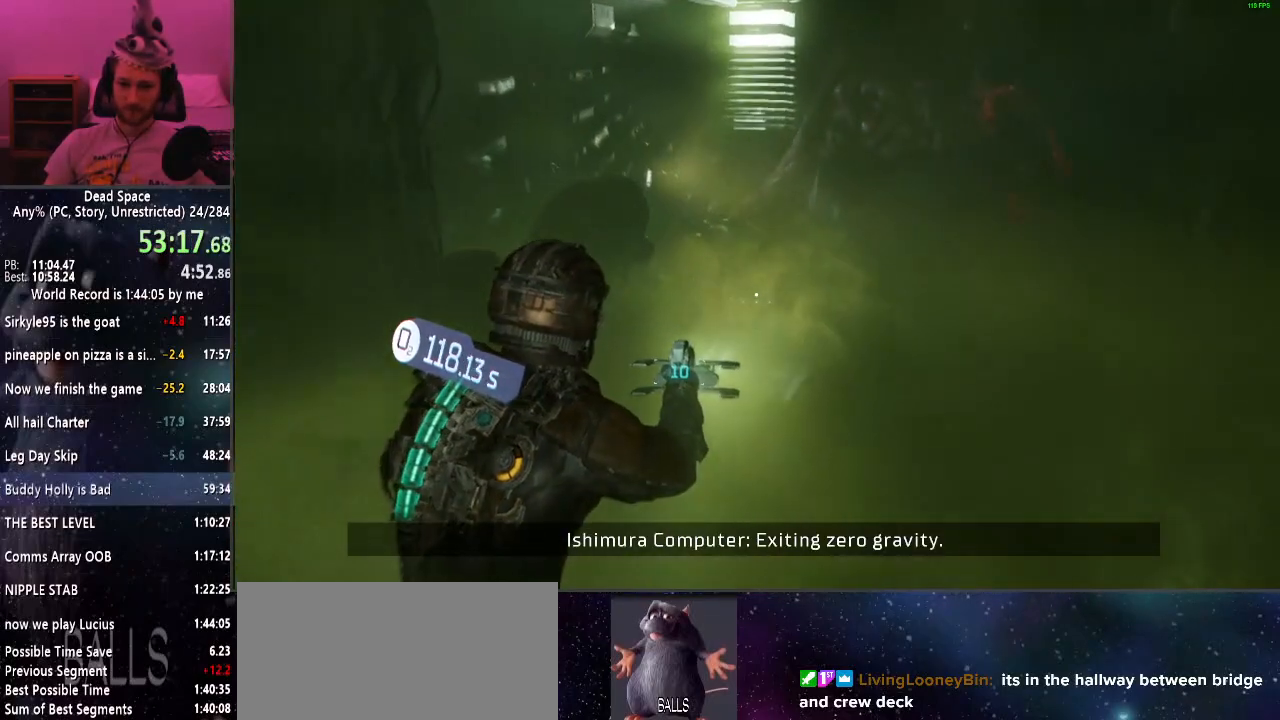
{"keys": ["shift", "w"], "mouse": [], "events": [[17, "e", "up"], [117, "e", "down"], [167, "e", "up"], [300, "e", "down"], [350, "e", "up"], [434, "e", "down"], [484, "e", "up"]]}
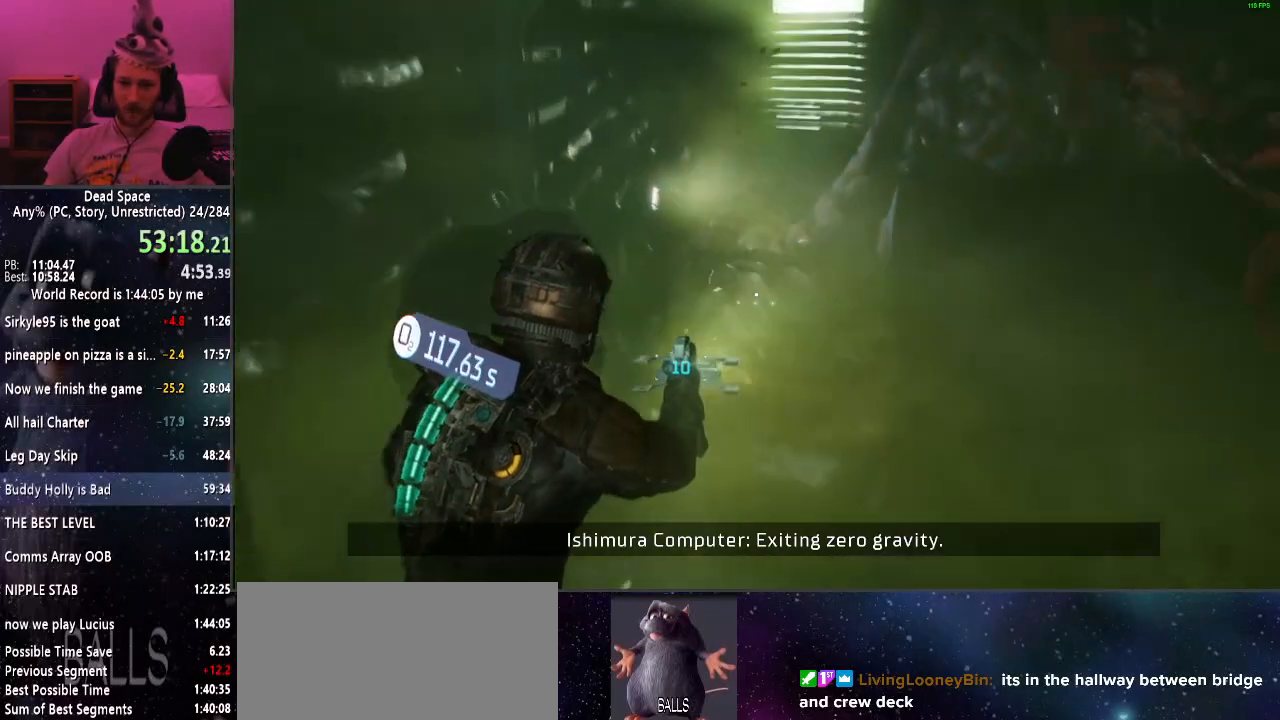
{"keys": ["shift", "w"], "mouse": [], "events": [[84, "e", "down"], [134, "e", "up"], [217, "e", "down"], [267, "e", "up"], [350, "e", "down"], [450, "e", "up"]]}
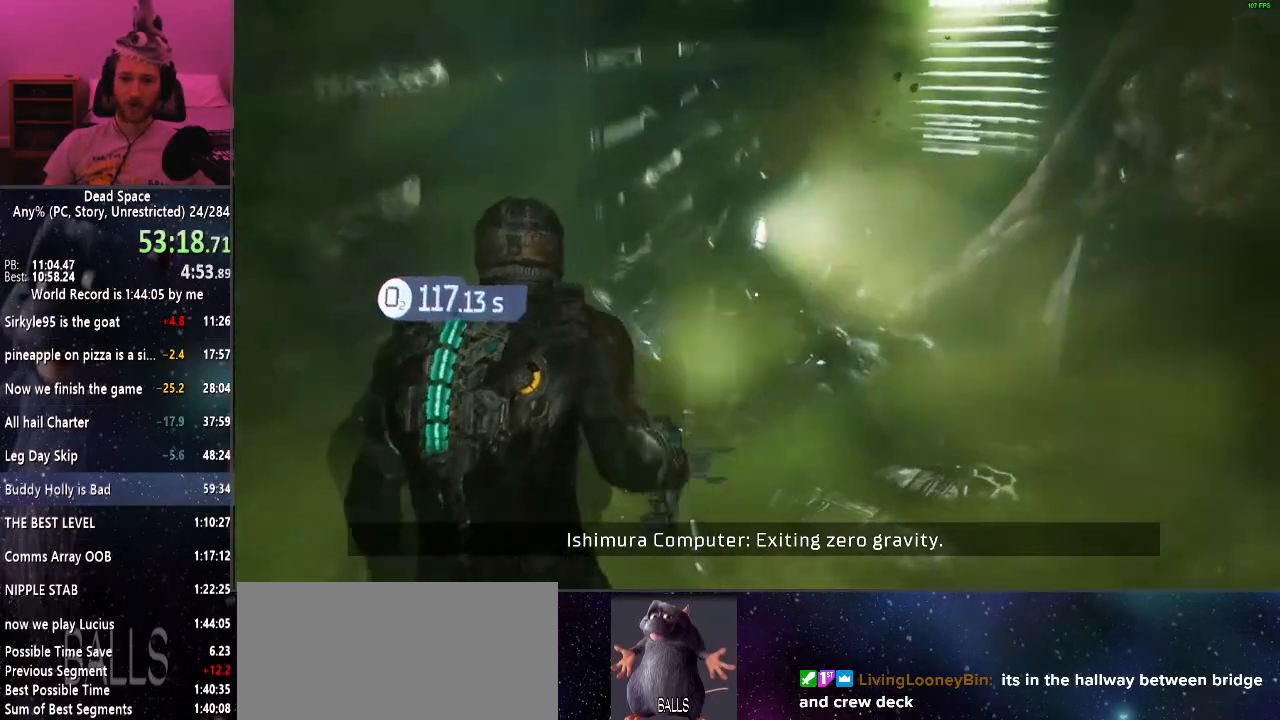
{"keys": [], "mouse": [], "events": [[50, "e", "down"], [100, "e", "up"], [150, "w", "up"], [234, "shift", "up"]]}
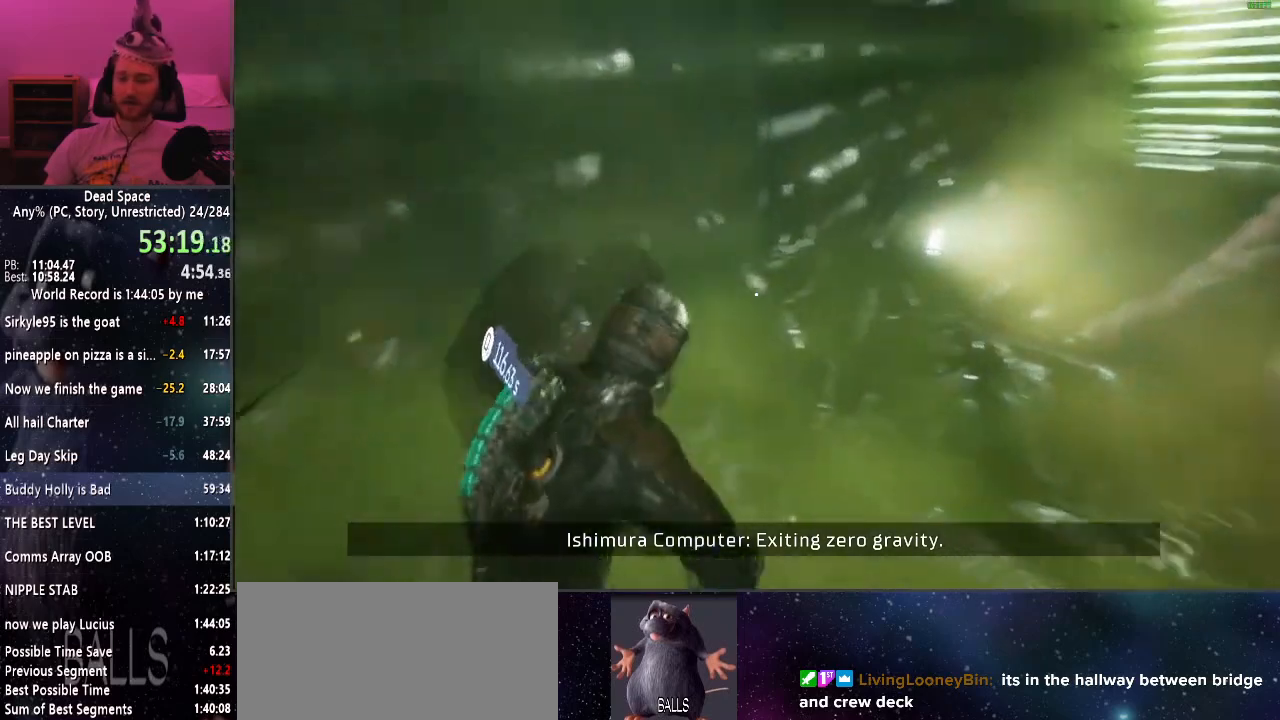
{"keys": [], "mouse": [], "events": []}
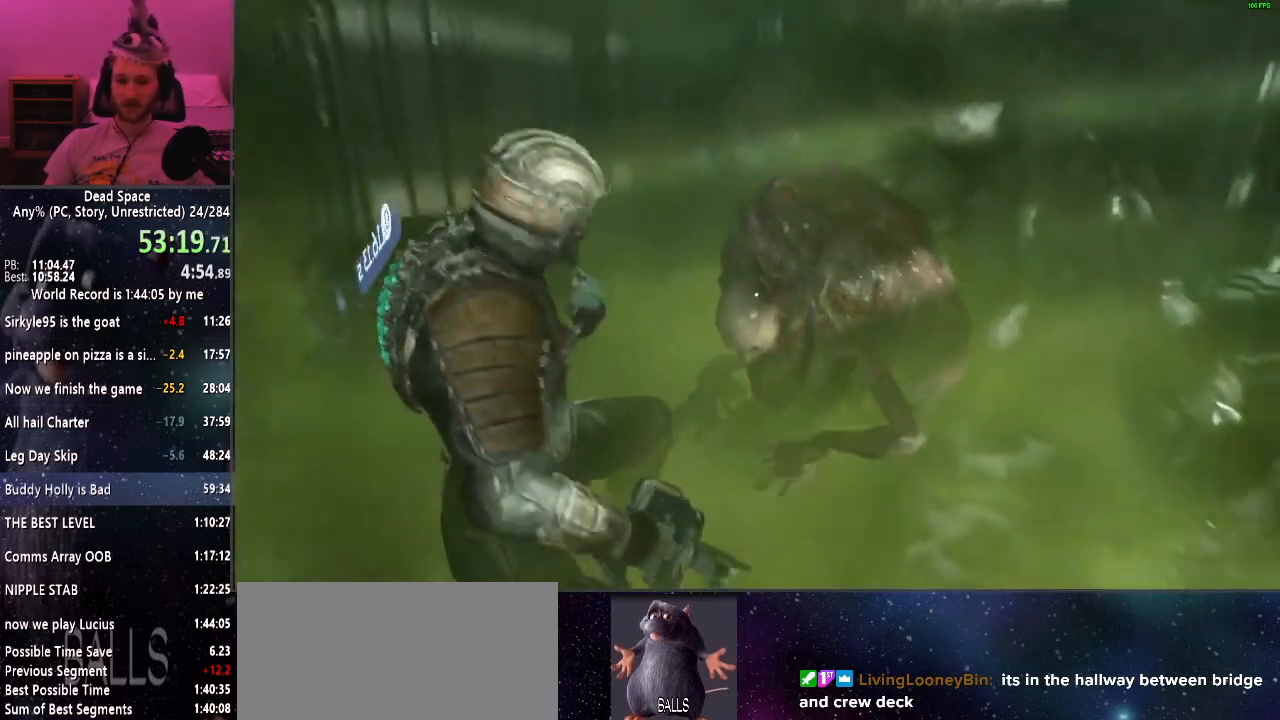
{"keys": [], "mouse": [], "events": []}
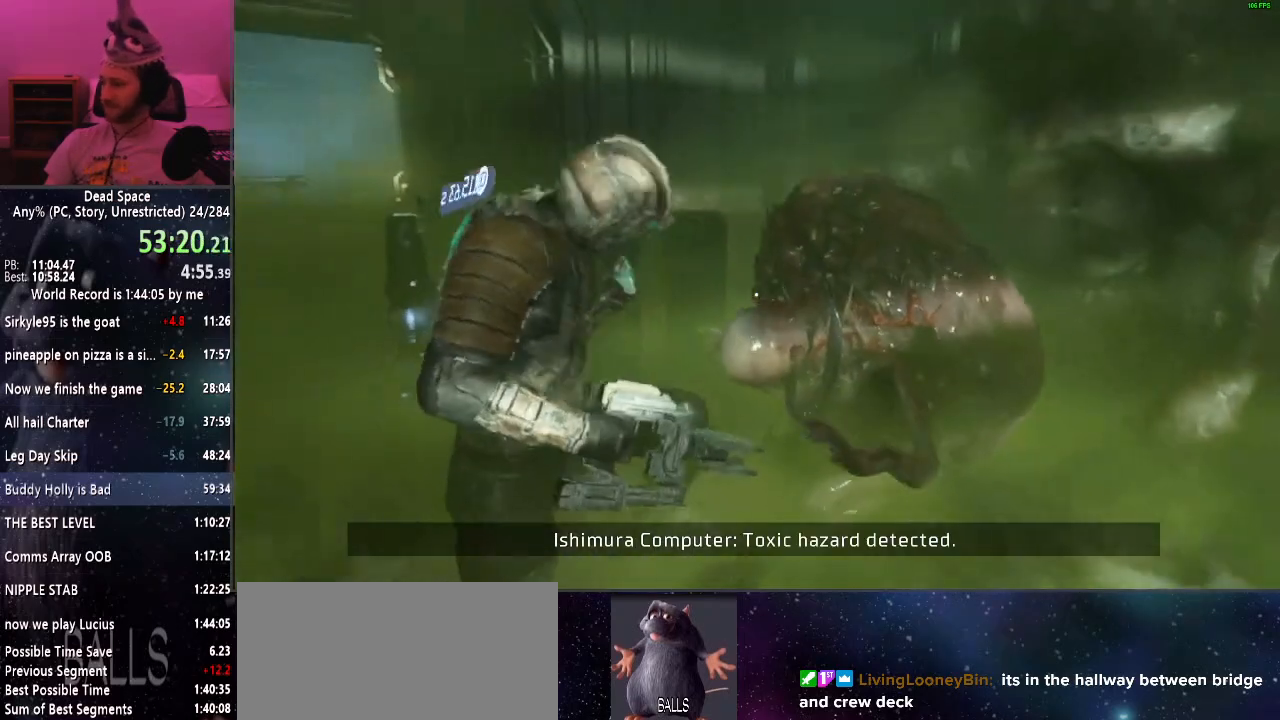
{"keys": [], "mouse": [], "events": []}
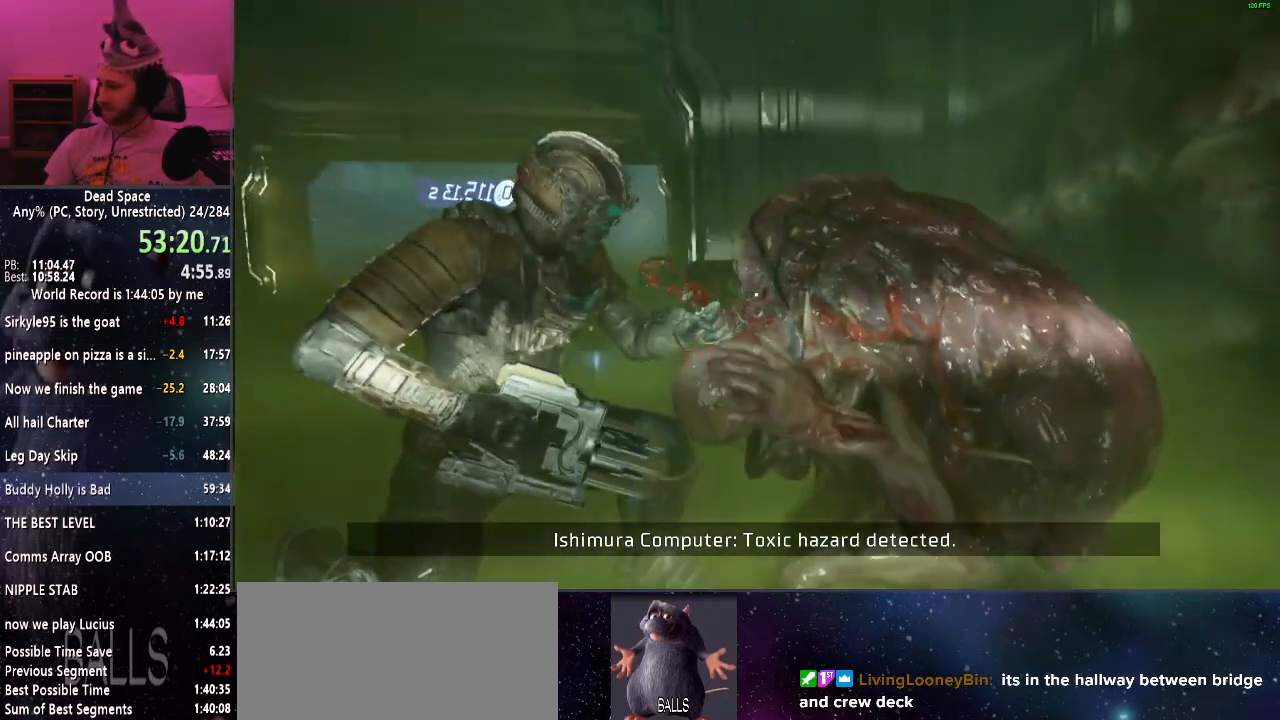
{"keys": ["a", "shift"], "mouse": [], "events": [[150, "shift", "down"], [250, "a", "down"]]}
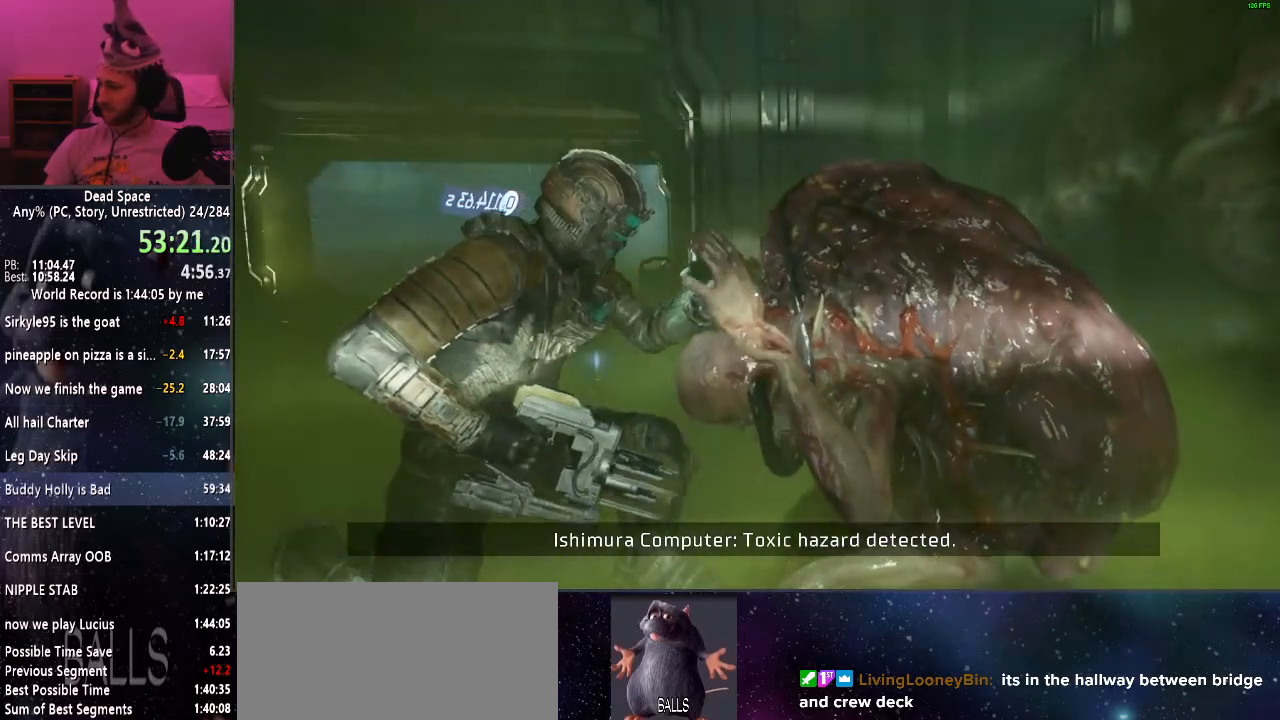
{"keys": ["a", "shift"], "mouse": [], "events": []}
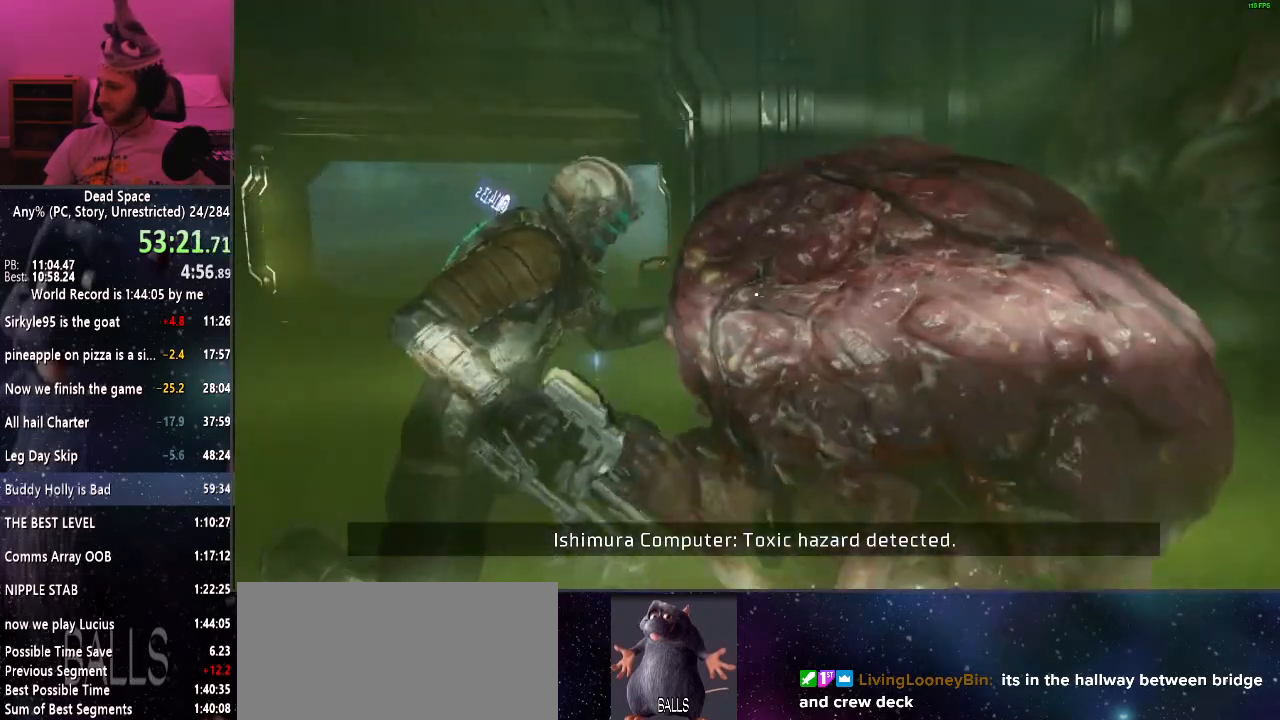
{"keys": ["a", "shift"], "mouse": [], "events": []}
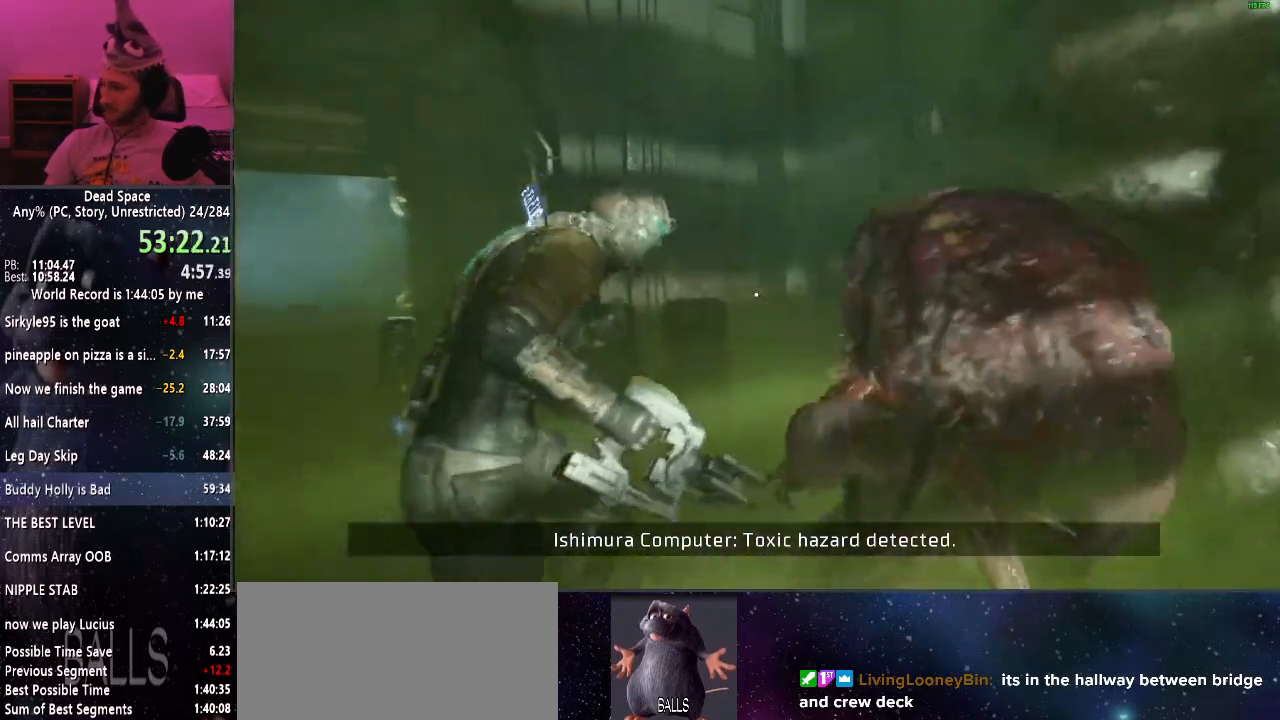
{"keys": ["a", "shift", "w"], "mouse": [], "events": [[300, "w", "down"]]}
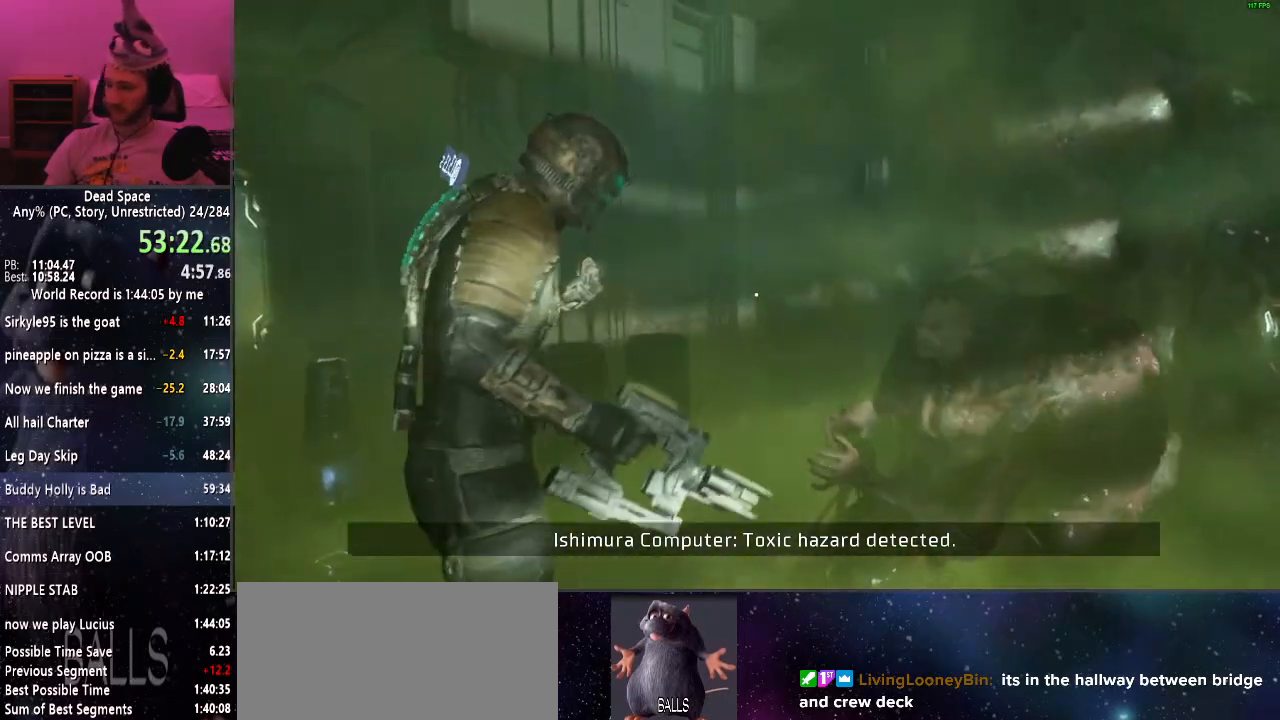
{"keys": ["shift", "w"], "mouse": ["right"], "events": [[167, "a", "up"], [500, "mouse_right", "down"]]}
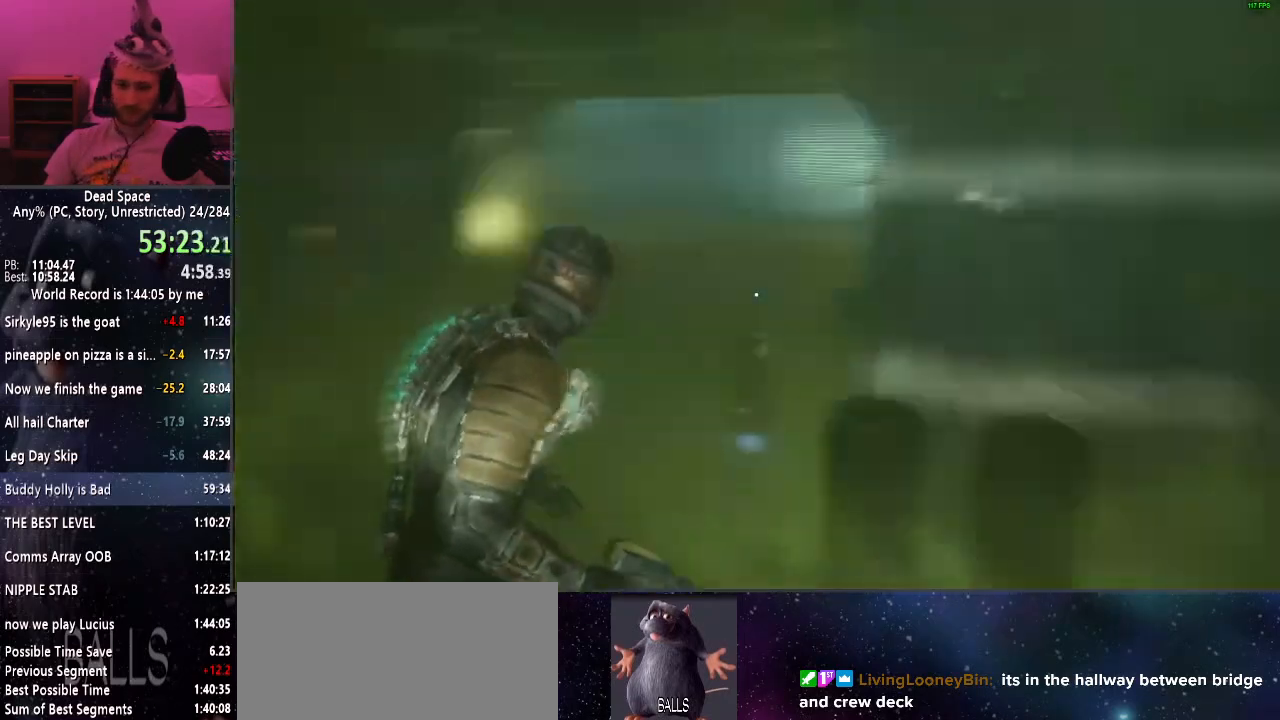
{"keys": ["shift", "w"], "mouse": [], "events": [[50, "mouse_right", "up"]]}
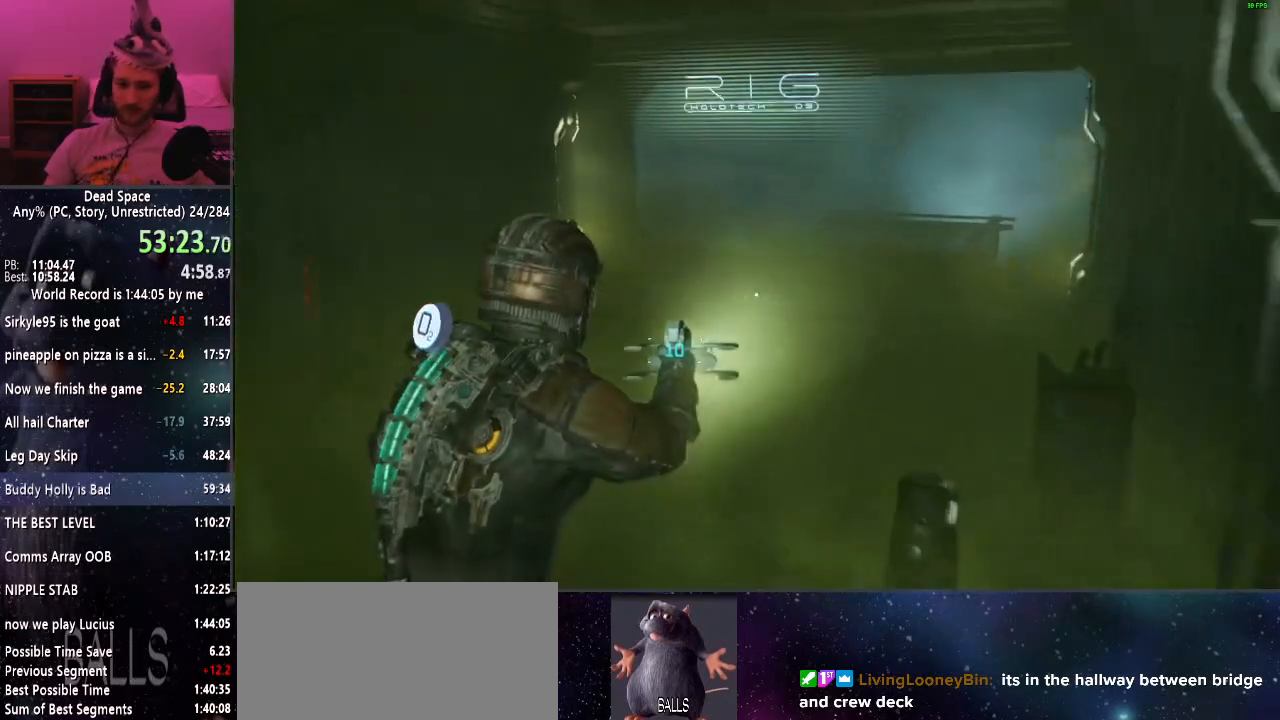
{"keys": ["shift", "w"], "mouse": [], "events": []}
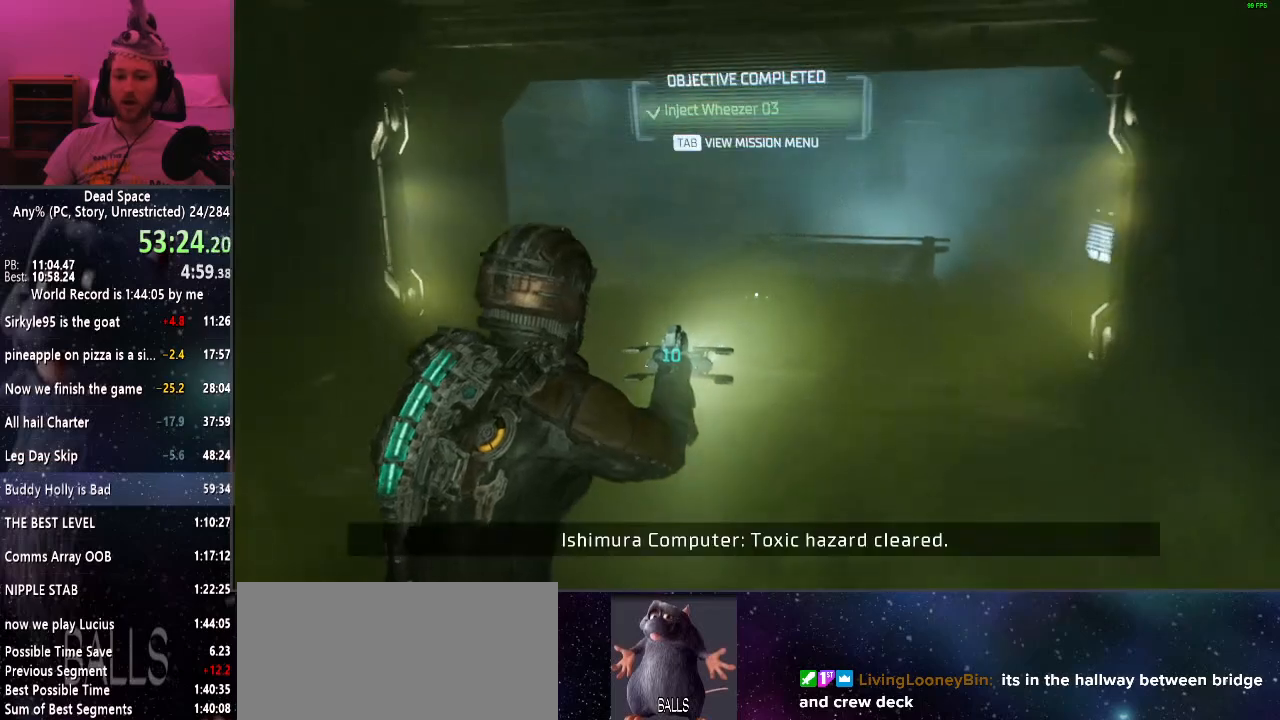
{"keys": ["shift", "w"], "mouse": [], "events": []}
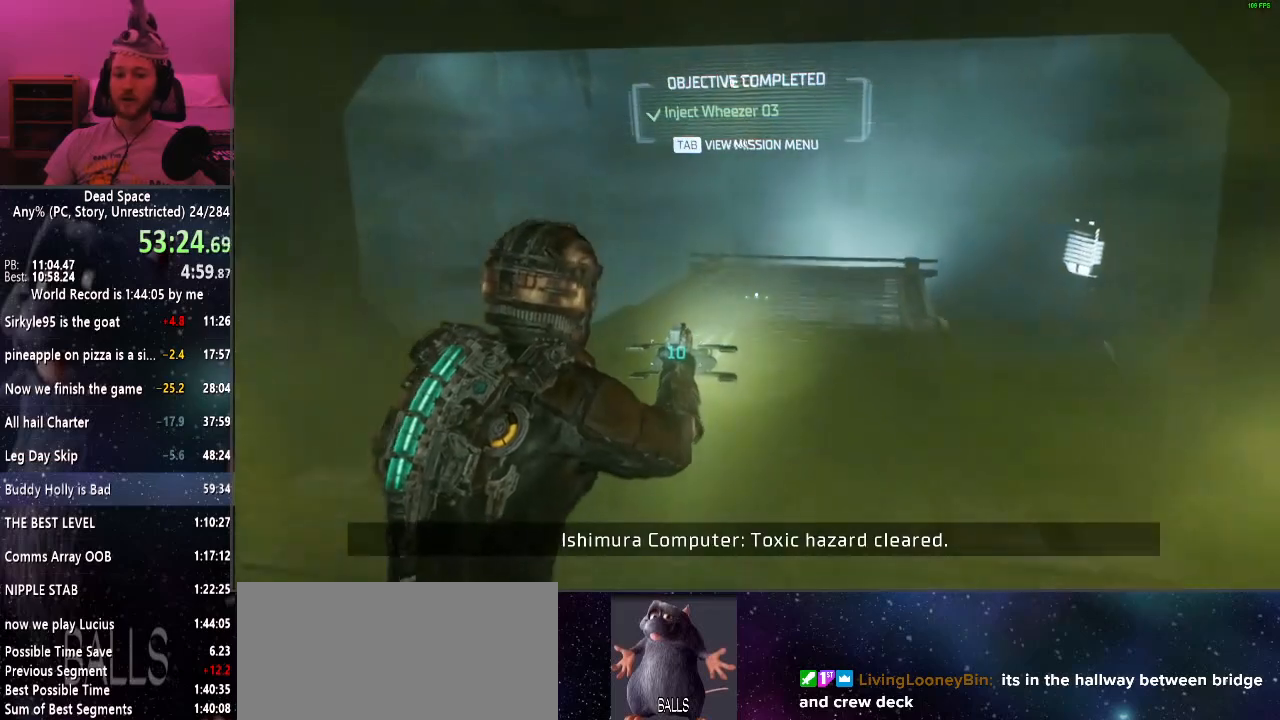
{"keys": ["shift", "w"], "mouse": [], "events": []}
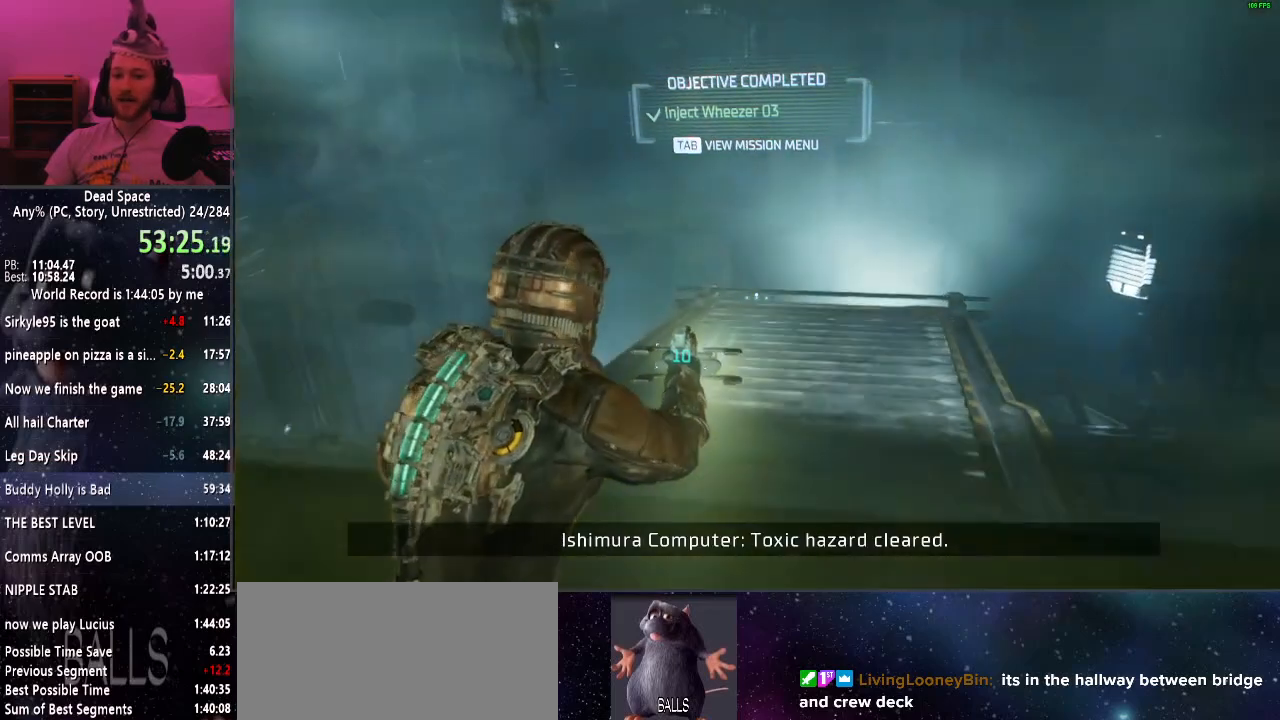
{"keys": ["shift", "w"], "mouse": [], "events": []}
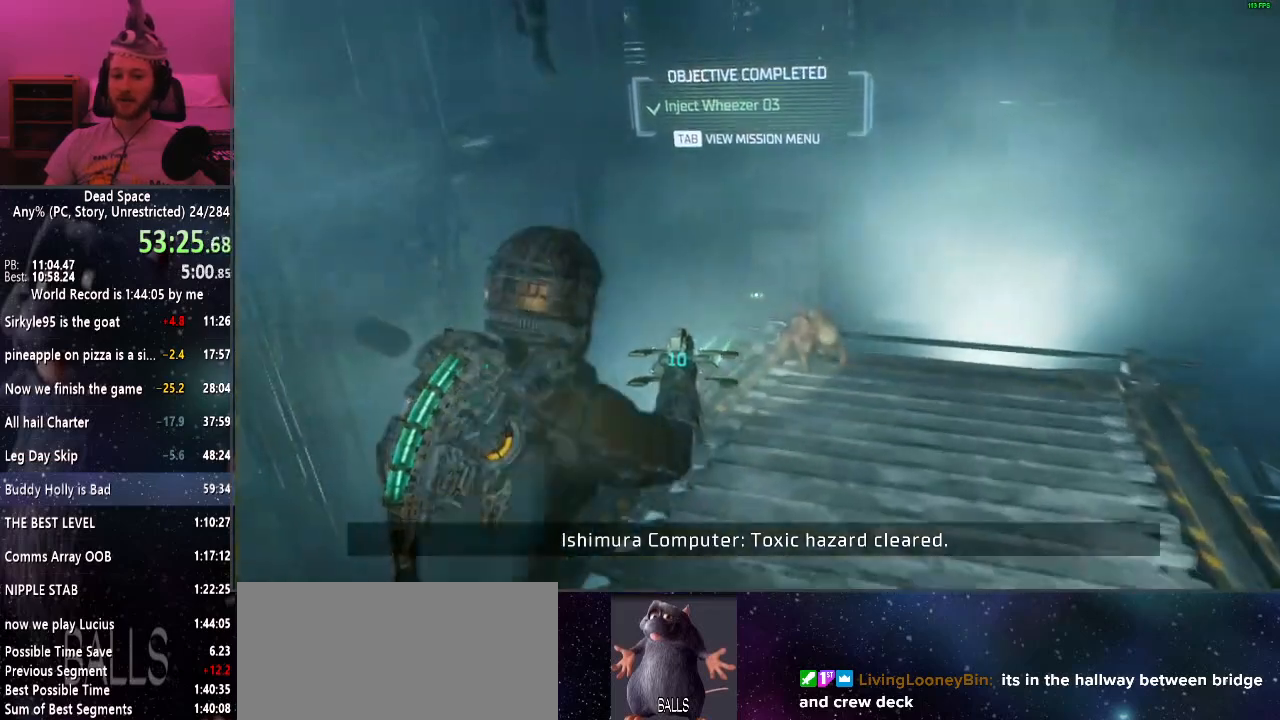
{"keys": ["shift", "w"], "mouse": [], "events": [[84, "mouse_right", "down"], [167, "alt", "down"], [167, "mouse_right", "up"], [317, "alt", "up"]]}
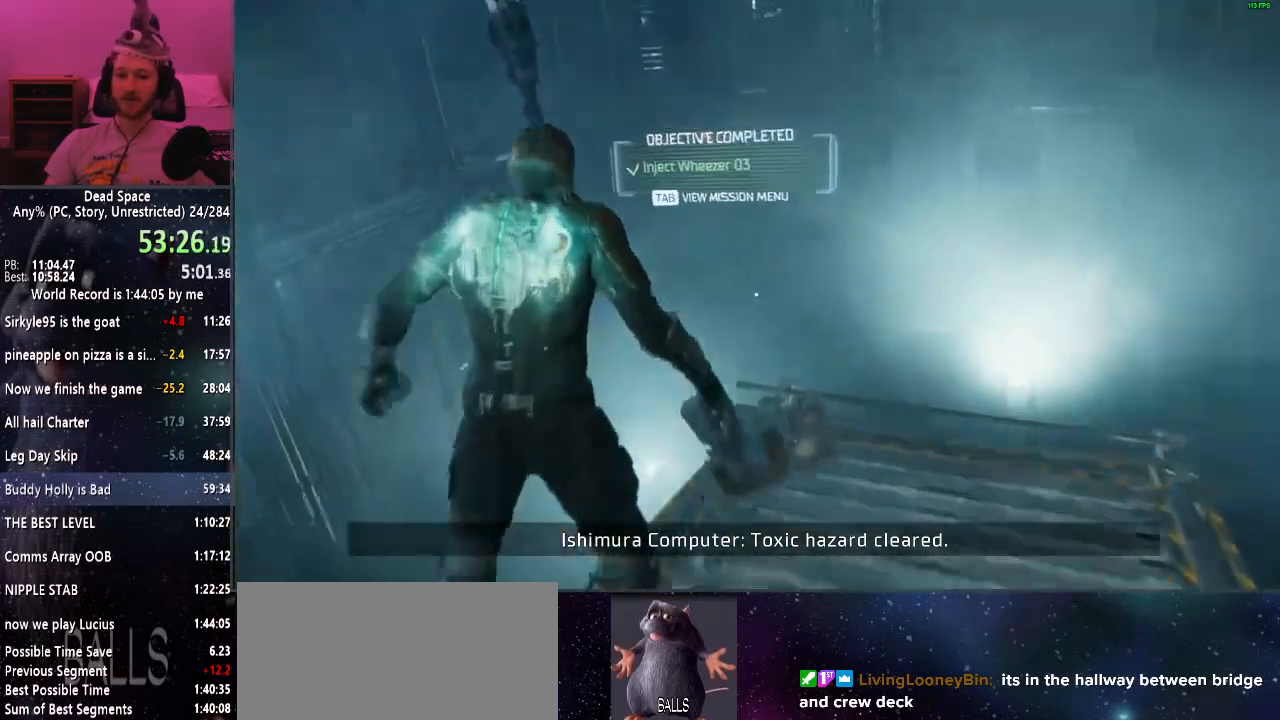
{"keys": ["shift", "w"], "mouse": [], "events": []}
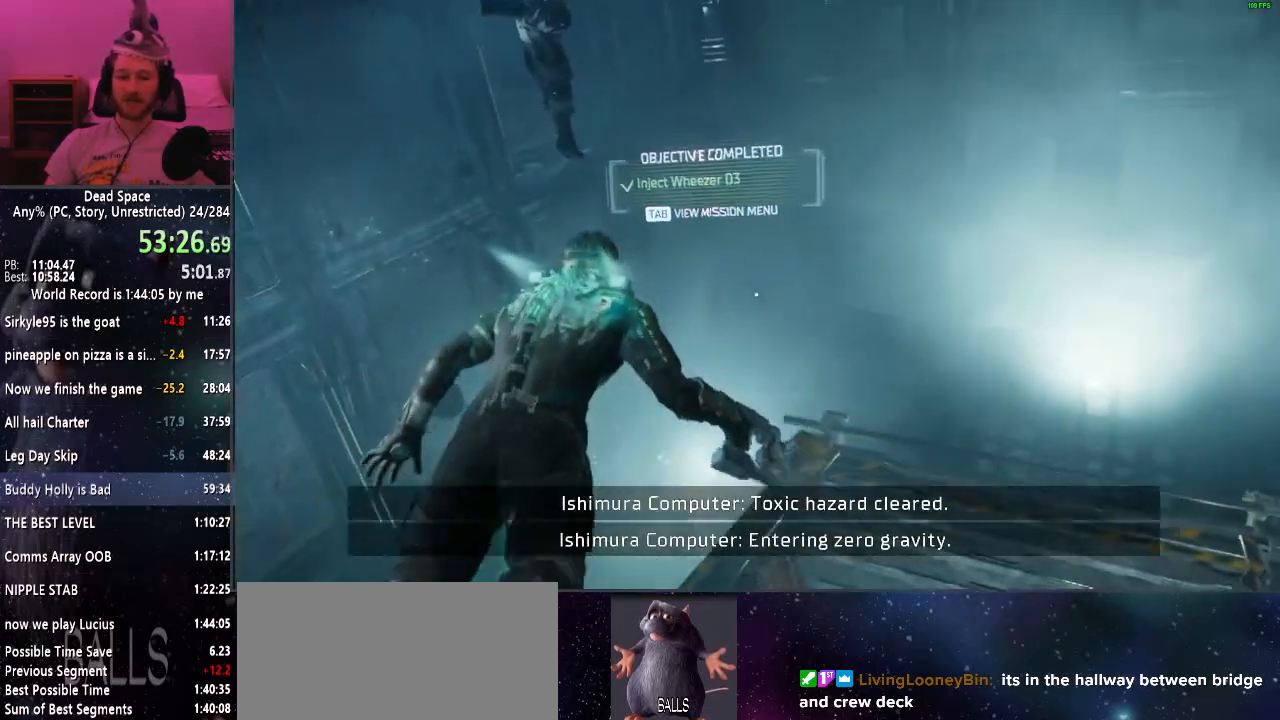
{"keys": ["shift", "w"], "mouse": [], "events": []}
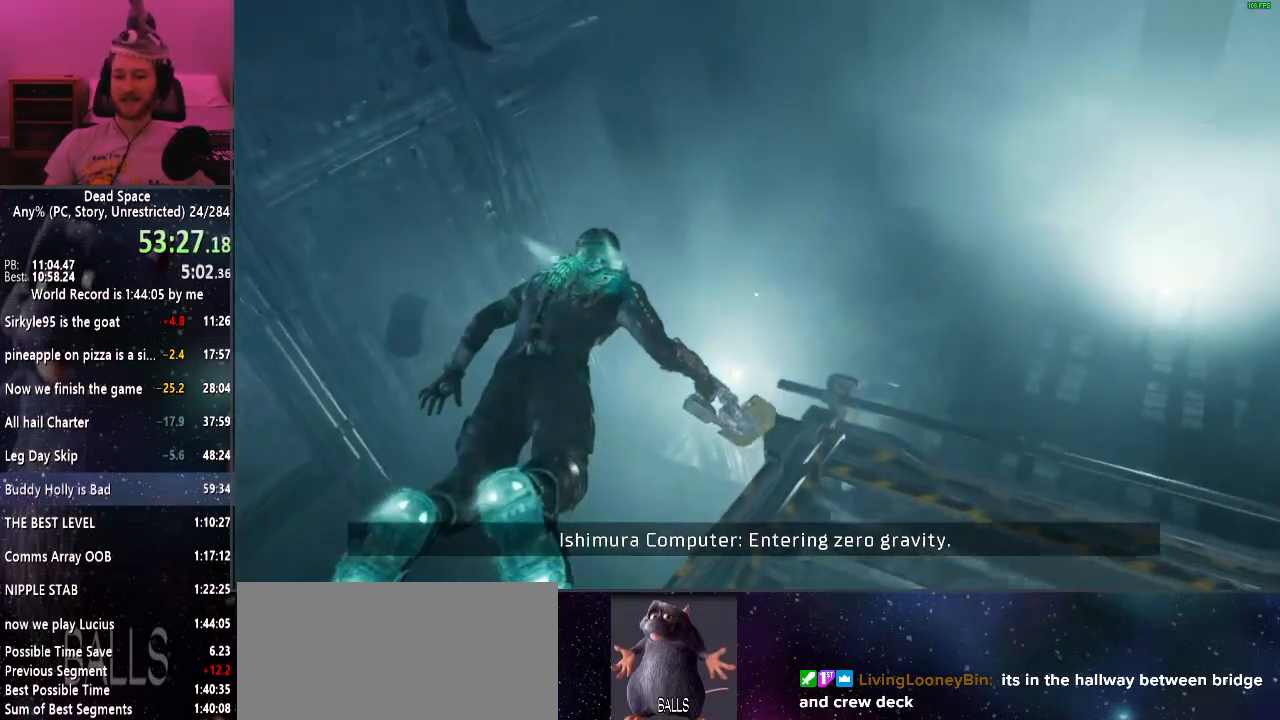
{"keys": ["shift", "w"], "mouse": [], "events": []}
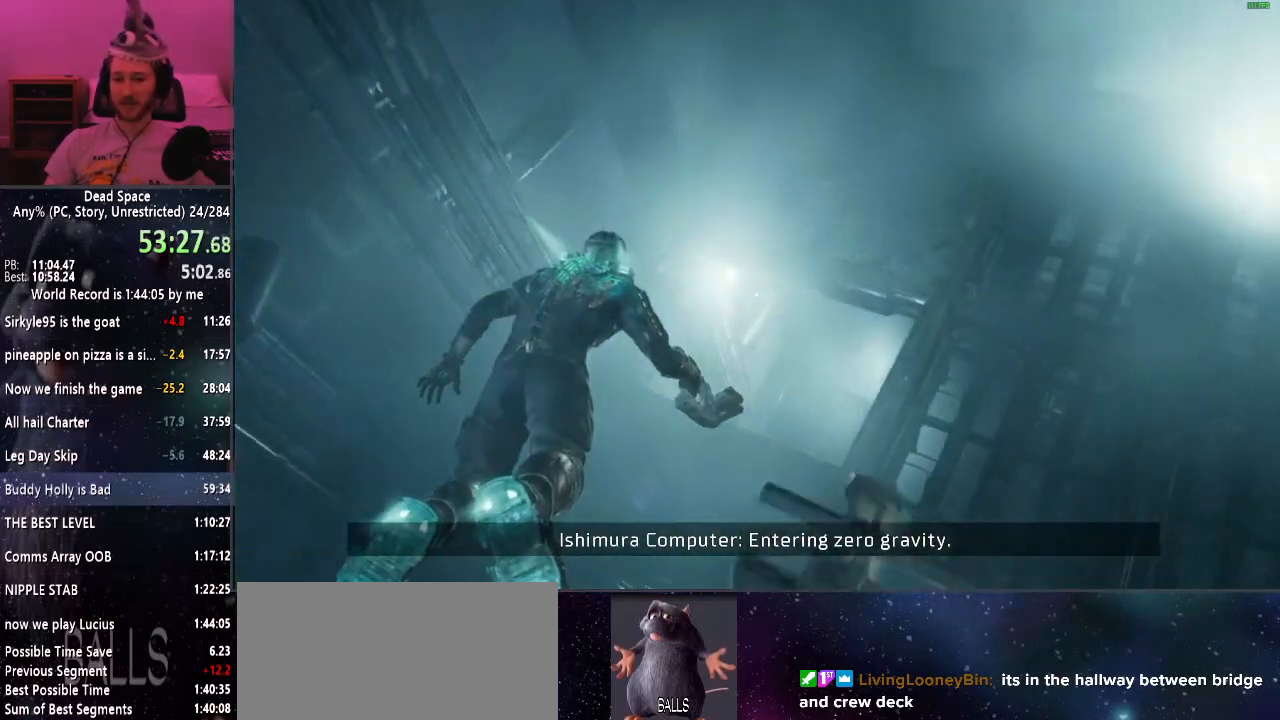
{"keys": ["shift", "w"], "mouse": [], "events": []}
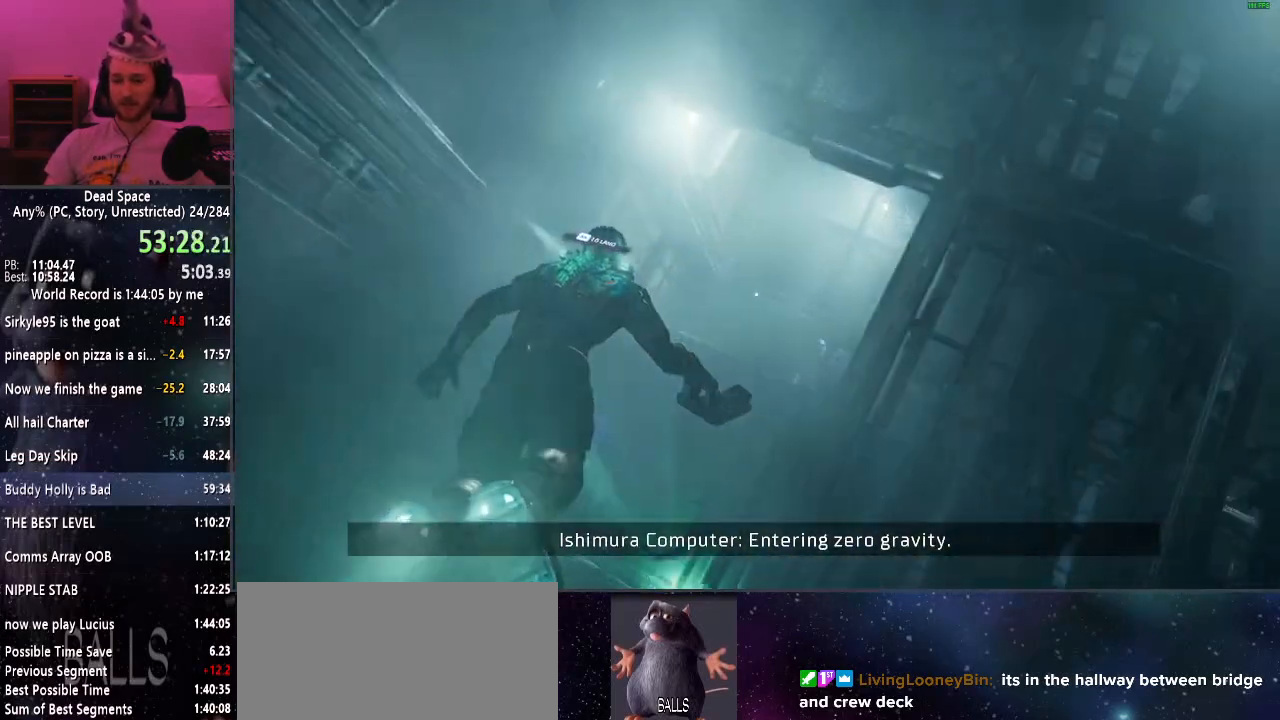
{"keys": ["shift", "w"], "mouse": [], "events": []}
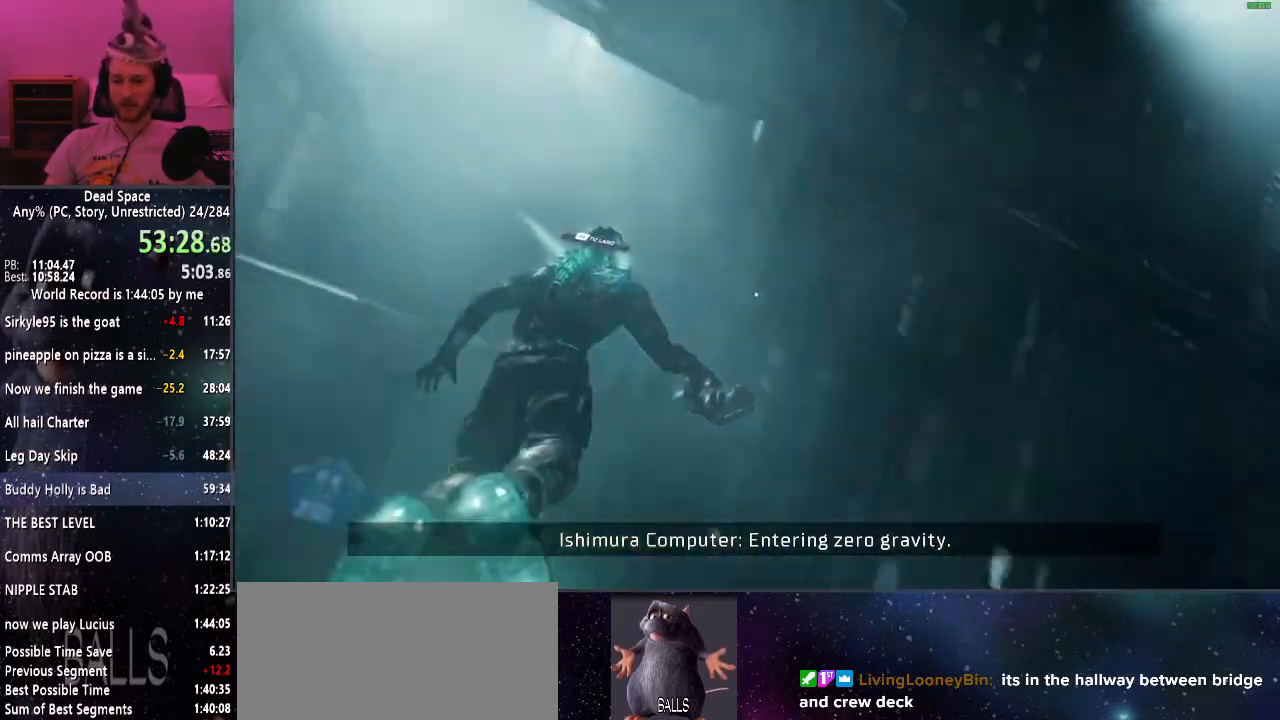
{"keys": ["shift", "w"], "mouse": [], "events": []}
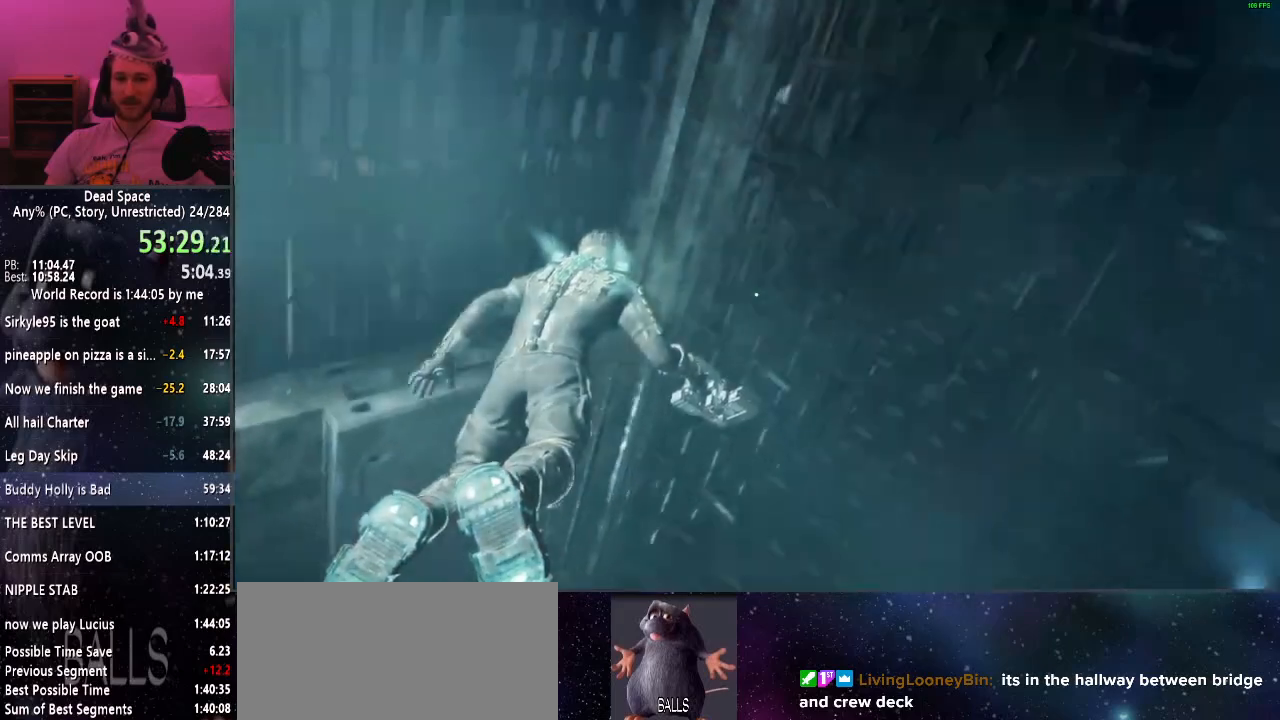
{"keys": ["shift", "w"], "mouse": [], "events": []}
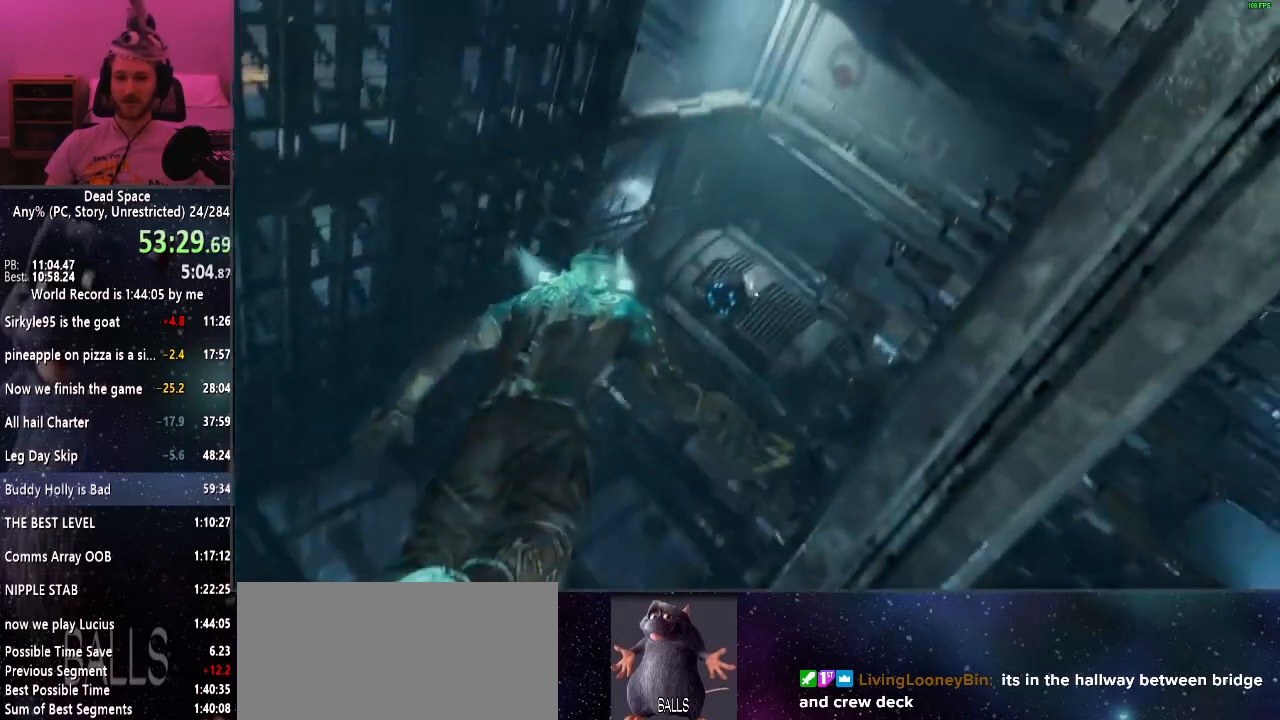
{"keys": ["shift", "w"], "mouse": [], "events": []}
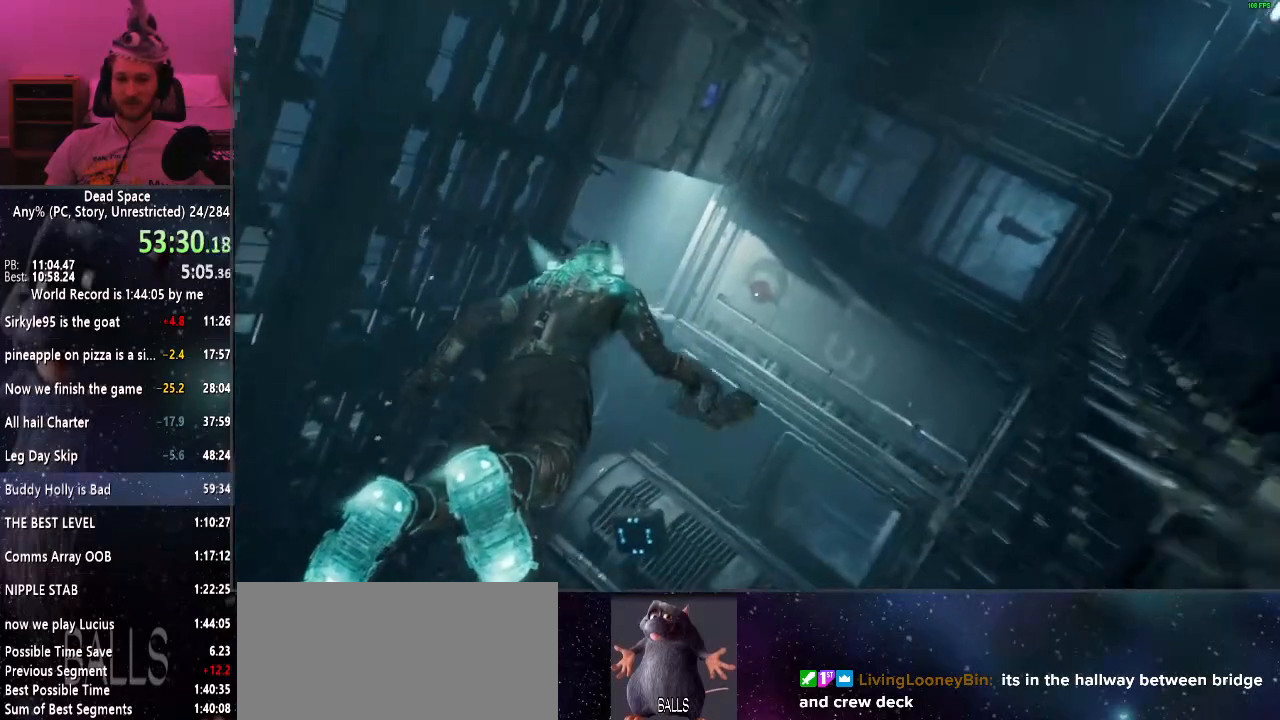
{"keys": ["shift", "w"], "mouse": [], "events": [[34, "e", "down"], [450, "e", "up"]]}
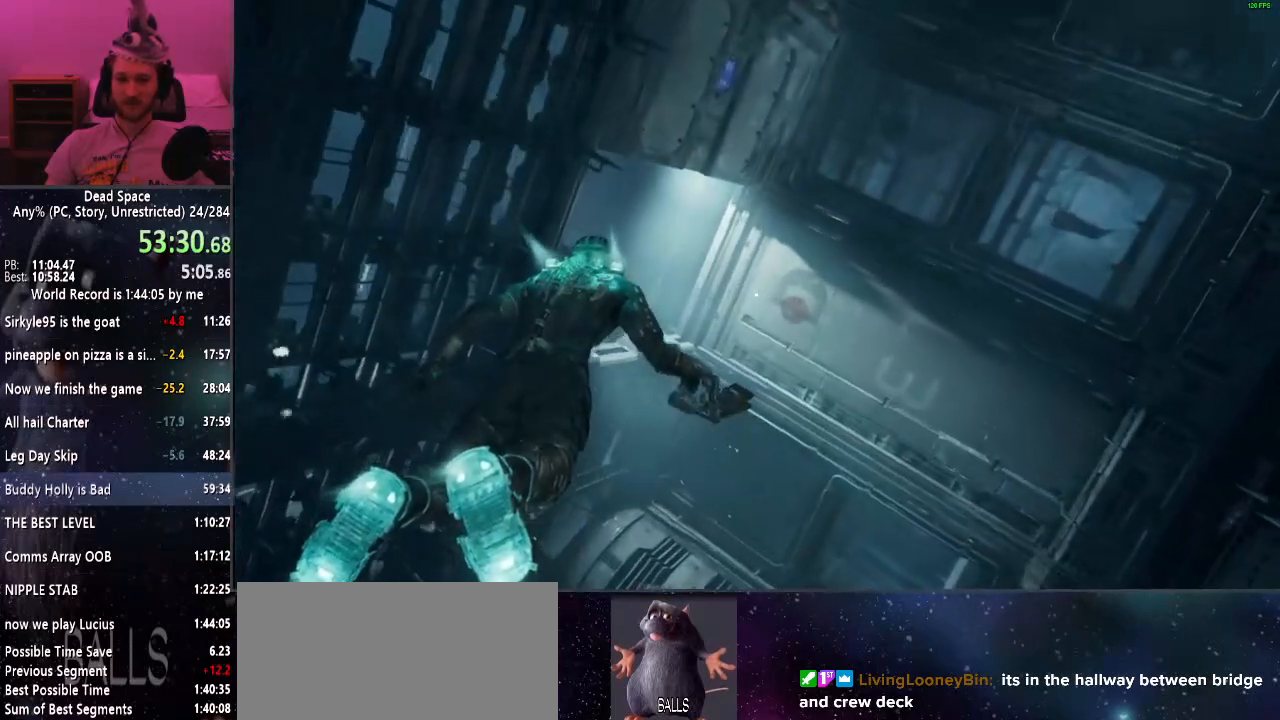
{"keys": ["shift", "w"], "mouse": [], "events": []}
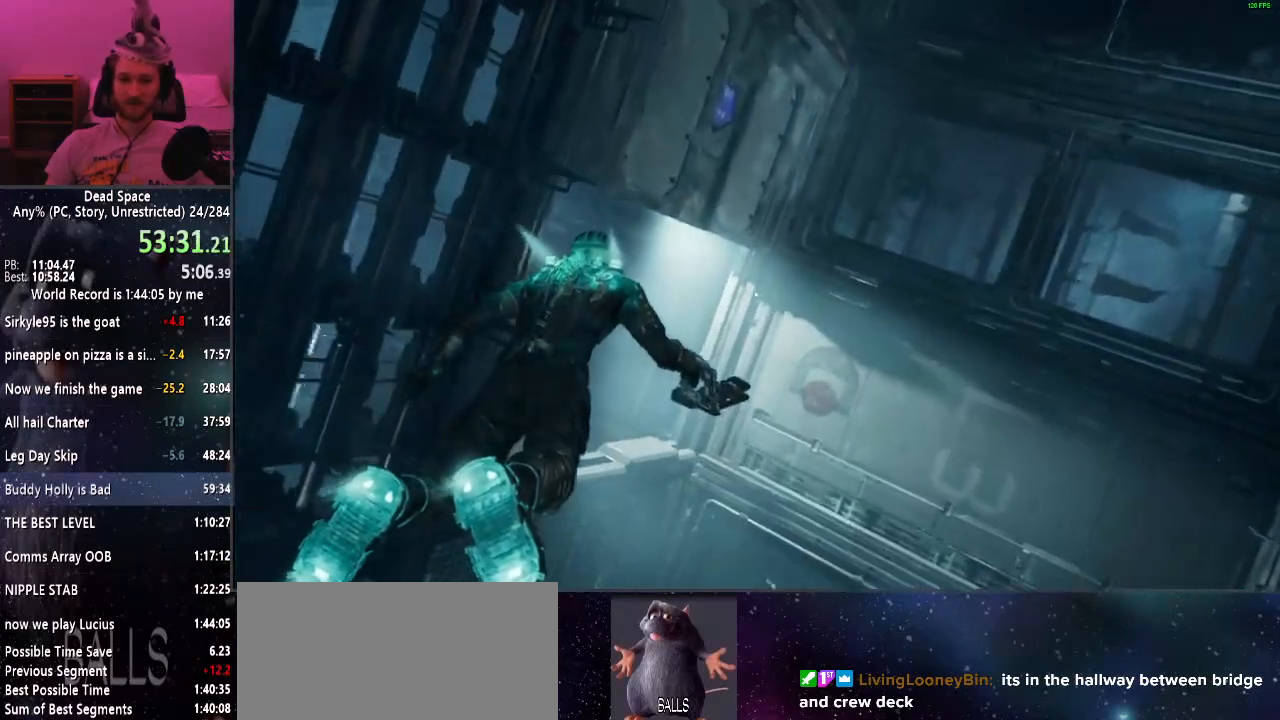
{"keys": ["shift", "w"], "mouse": [], "events": []}
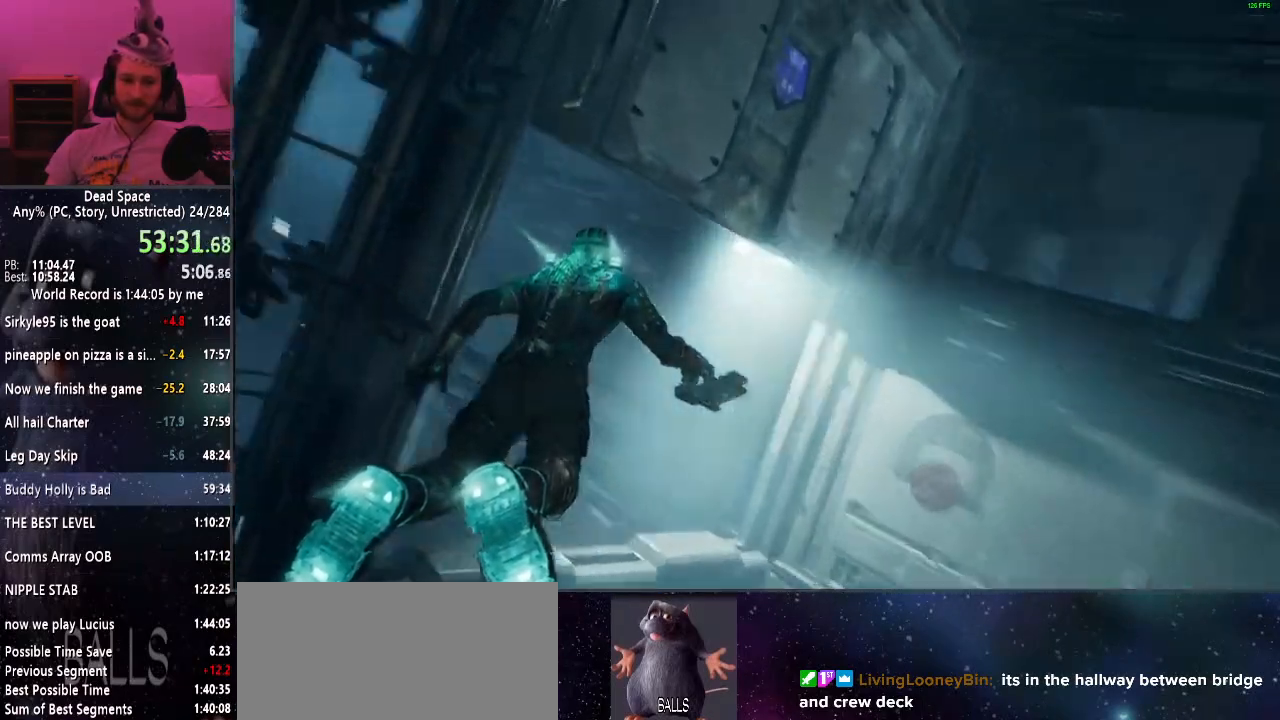
{"keys": ["shift", "w"], "mouse": [], "events": []}